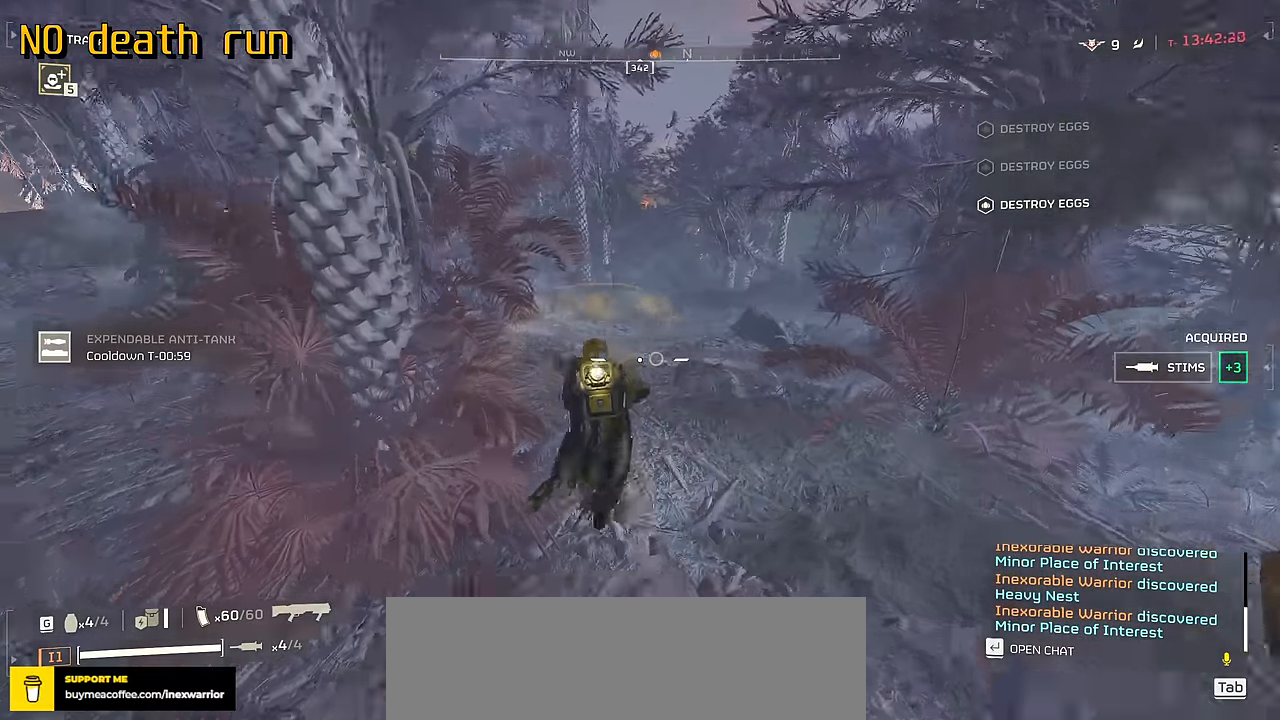
Gameplay with keyboard and mouse; each line is a JSON object with the keys and mouse buttons held at the frame after it. "events" lists presses ("down") and releases ("up") of ".", "/", "0", "1", "2", "3", "4", "5", "6", "7", "8", "9", "a", "alt", "b", "c", "caps_lock", "comma", "ctrl", "d", "e", "f", "g", "h", "i", "j", "k", "l", "m", "n", "o", "p", "q", "r", "s", "semicolon", "shift", "space", "super", "t", "tab", "tilde", "u", "v", "w", "x", "y", "z", "mouse_left", "mouse_wheel", "mouse_right", "mouse_mb4" and "mouse_mb5" between this image and that frame as [ms after this image, input, new state], when the widget could be followed in between. "mouse_left", "mouse_wheel", "mouse_right", "mouse_mb4", "mouse_mb5" = the "left", "wheel", "right", "mb4", "mb5" buttons of the "mouse" list. No other keys are recorded. "wheel" means that the mouse wheel is clicked or scrolled. Not read: mouse_move.
{"keys": ["w"], "mouse": [], "events": []}
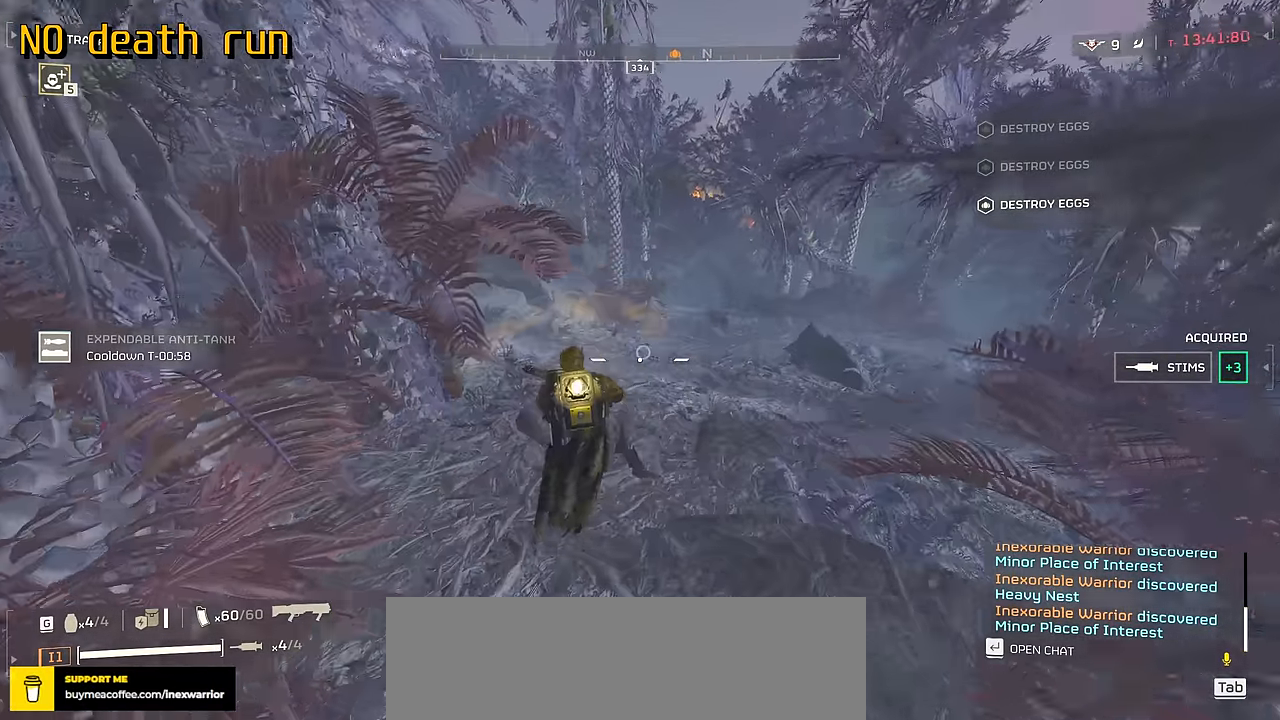
{"keys": ["w"], "mouse": [], "events": []}
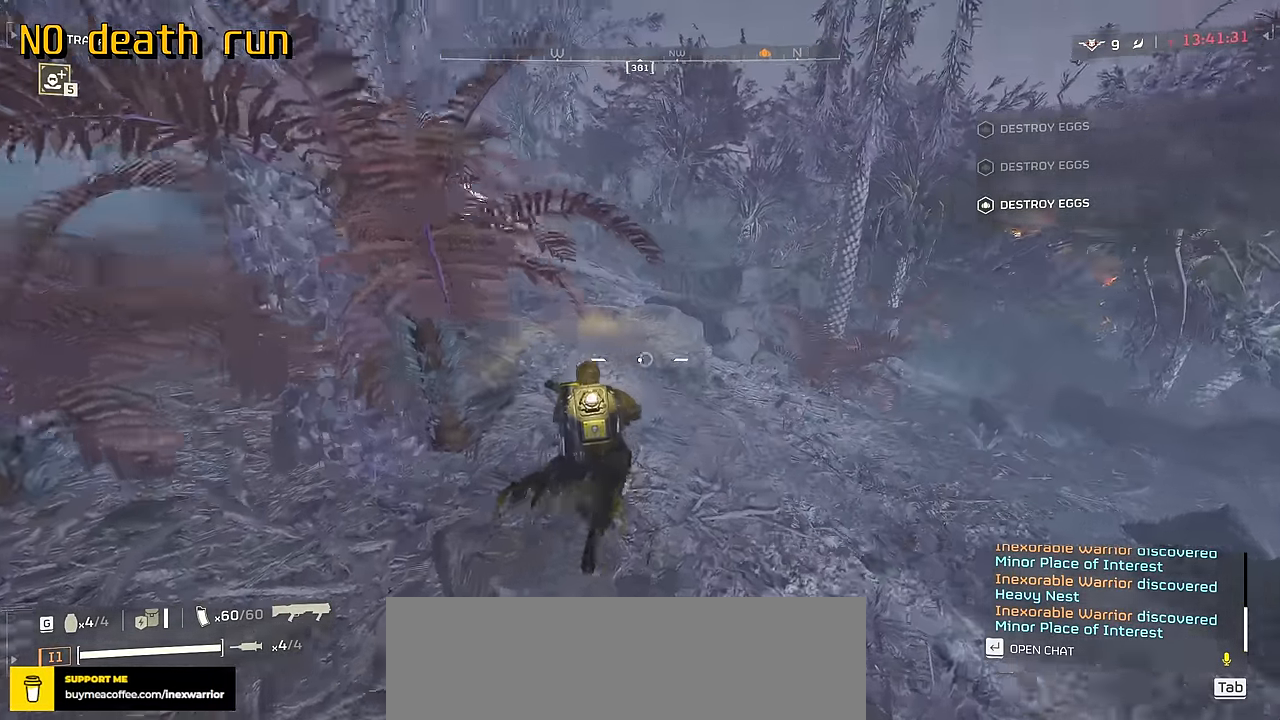
{"keys": ["w"], "mouse": [], "events": []}
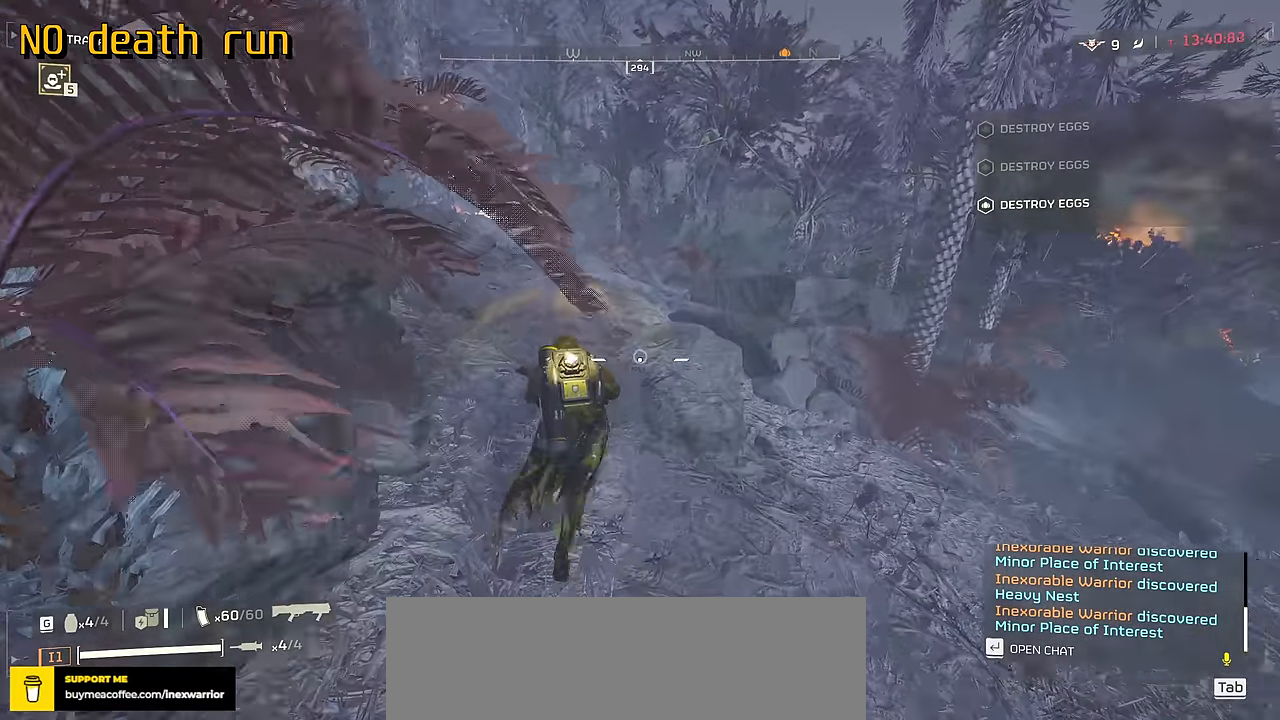
{"keys": ["w"], "mouse": [], "events": []}
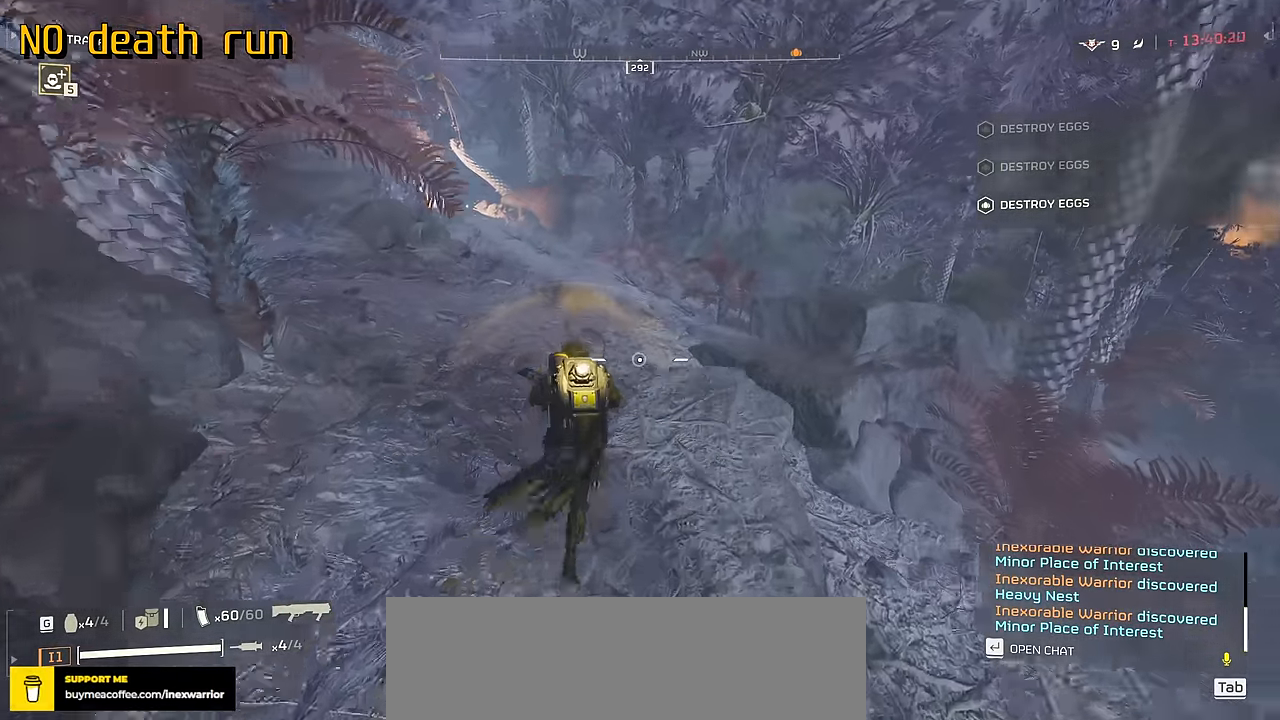
{"keys": ["w"], "mouse": [], "events": []}
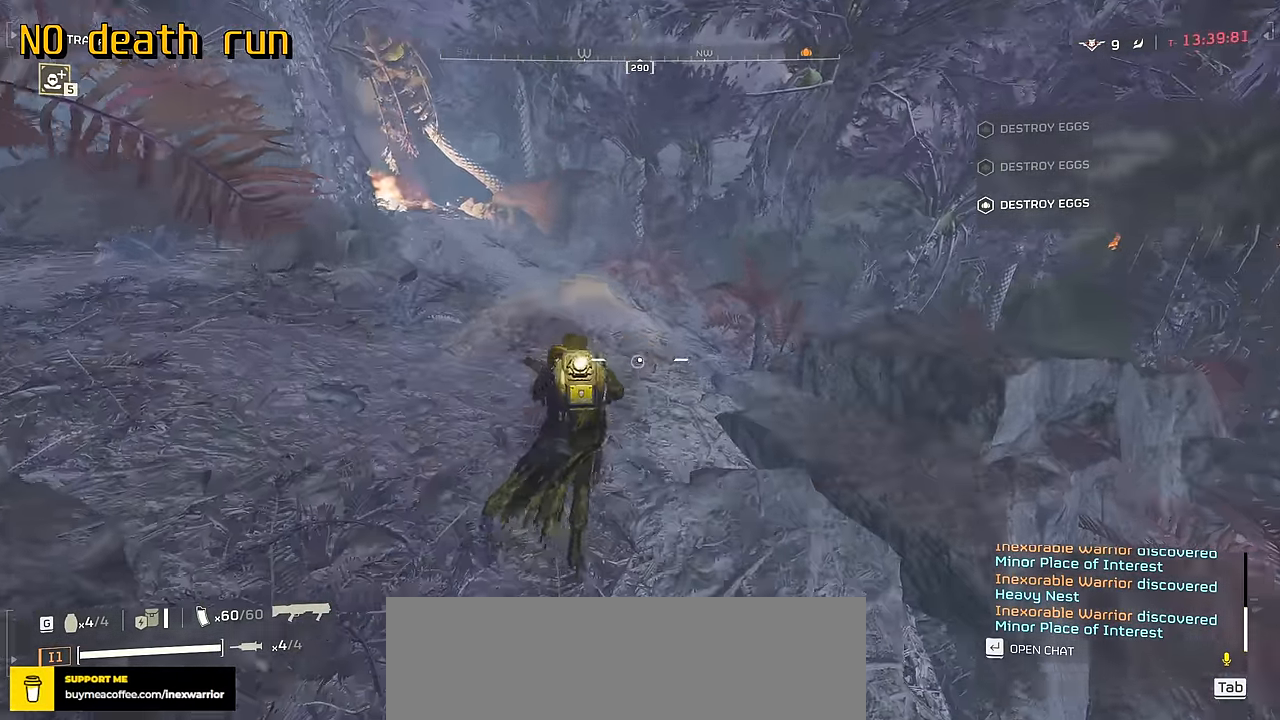
{"keys": ["a", "w"], "mouse": [], "events": [[217, "a", "down"]]}
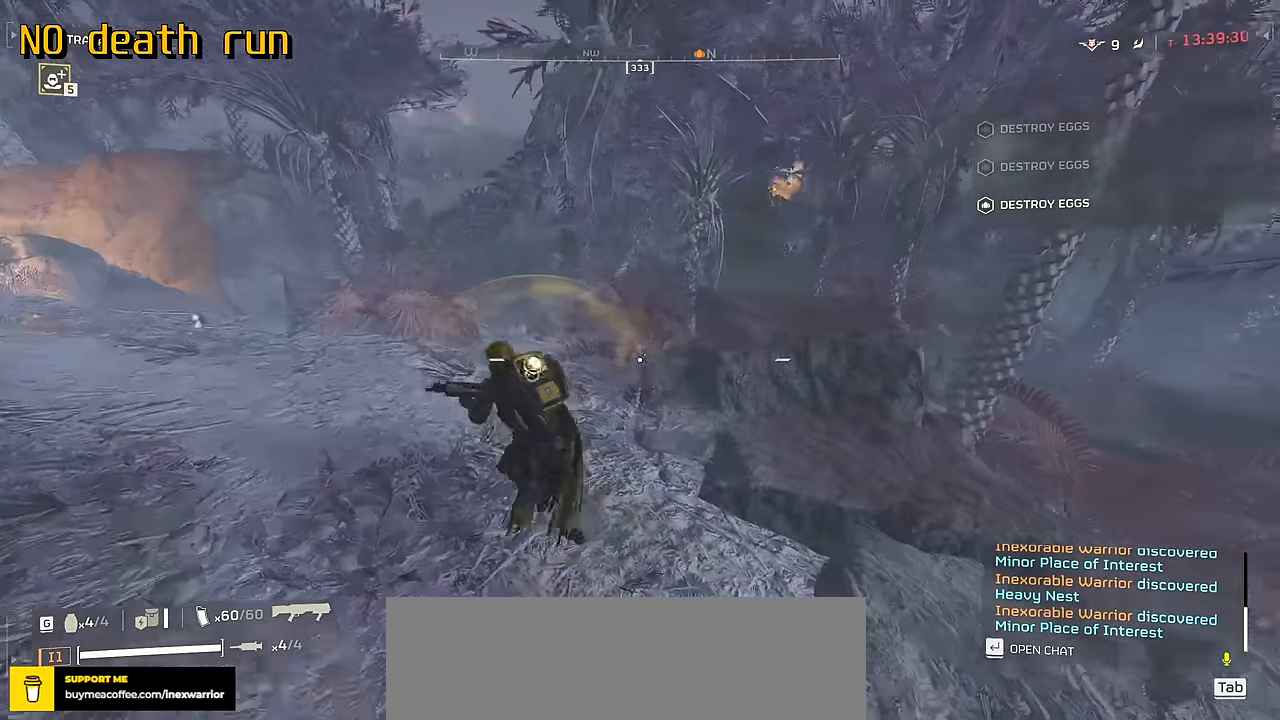
{"keys": ["w"], "mouse": [], "events": [[17, "a", "up"]]}
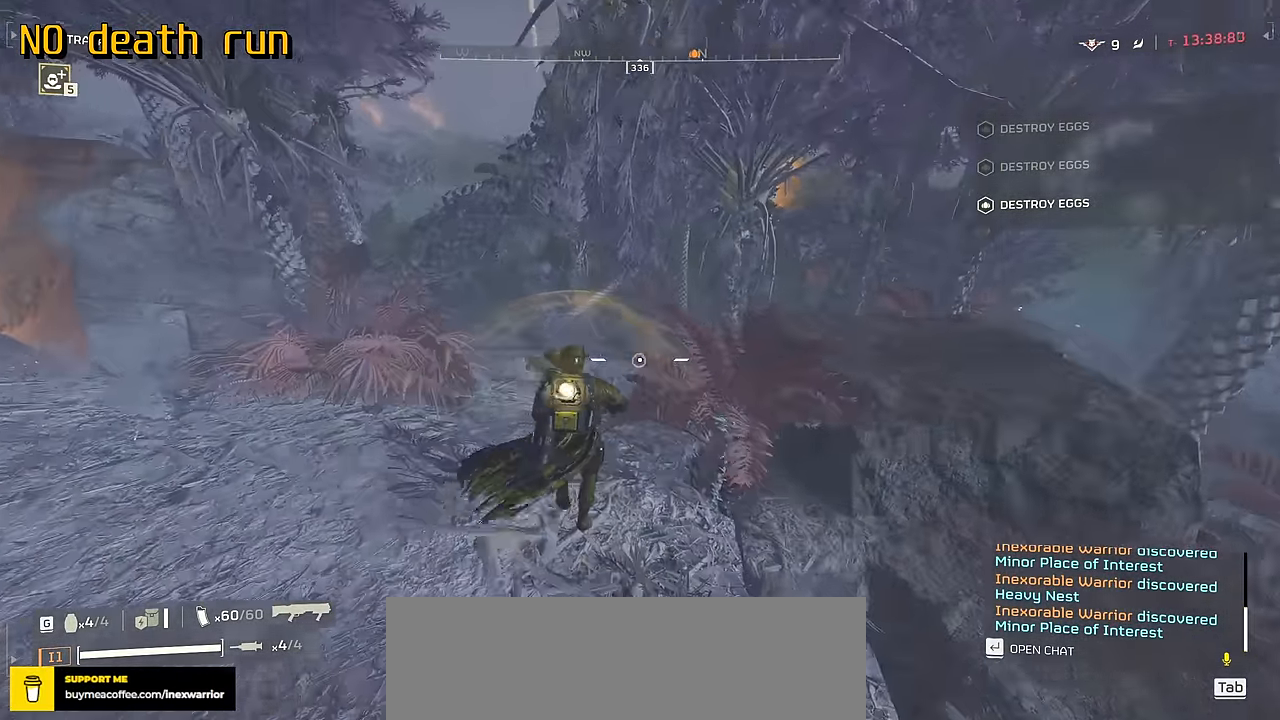
{"keys": ["w"], "mouse": [], "events": [[284, "a", "down"], [450, "a", "up"]]}
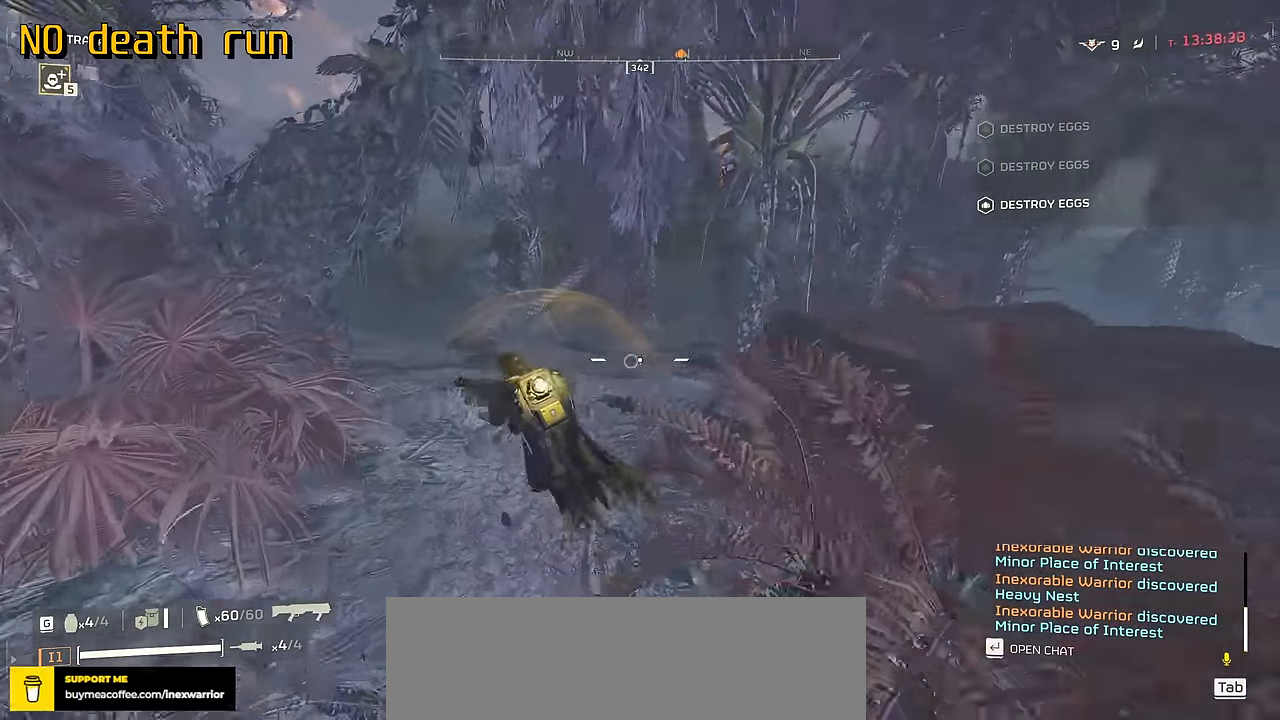
{"keys": ["a", "w"], "mouse": [], "events": [[300, "a", "down"]]}
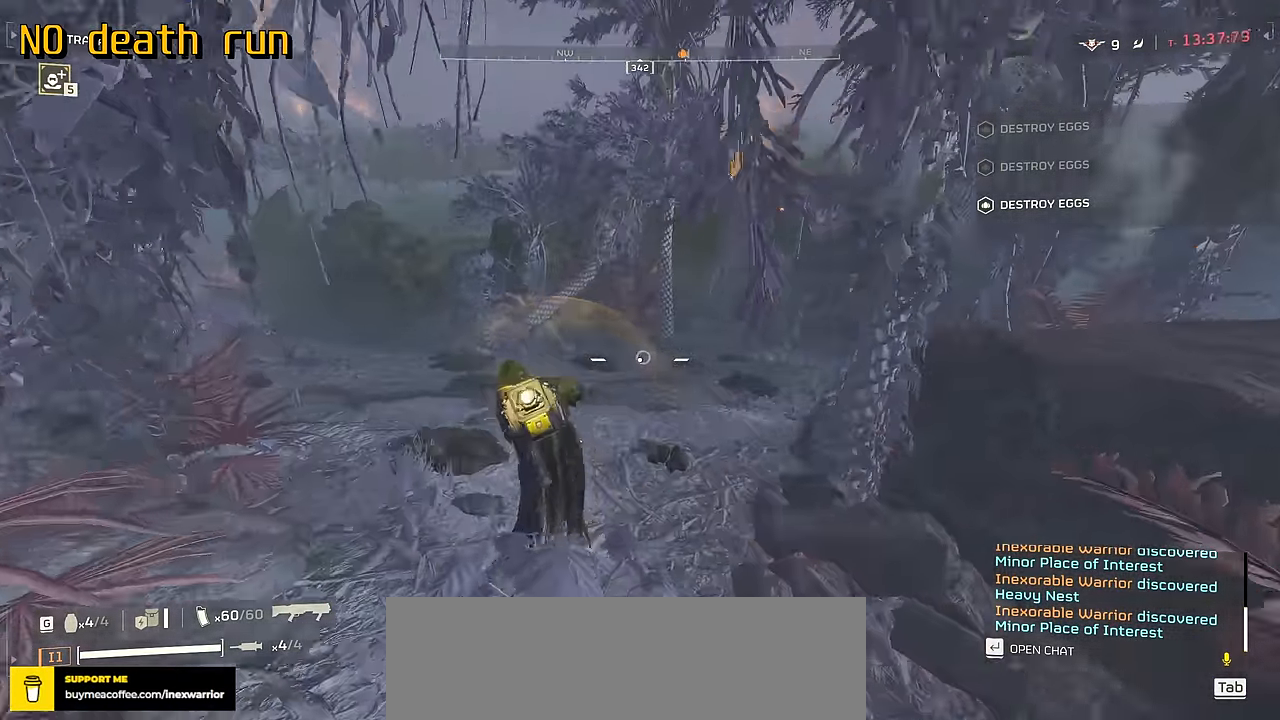
{"keys": ["w"], "mouse": [], "events": [[384, "a", "up"]]}
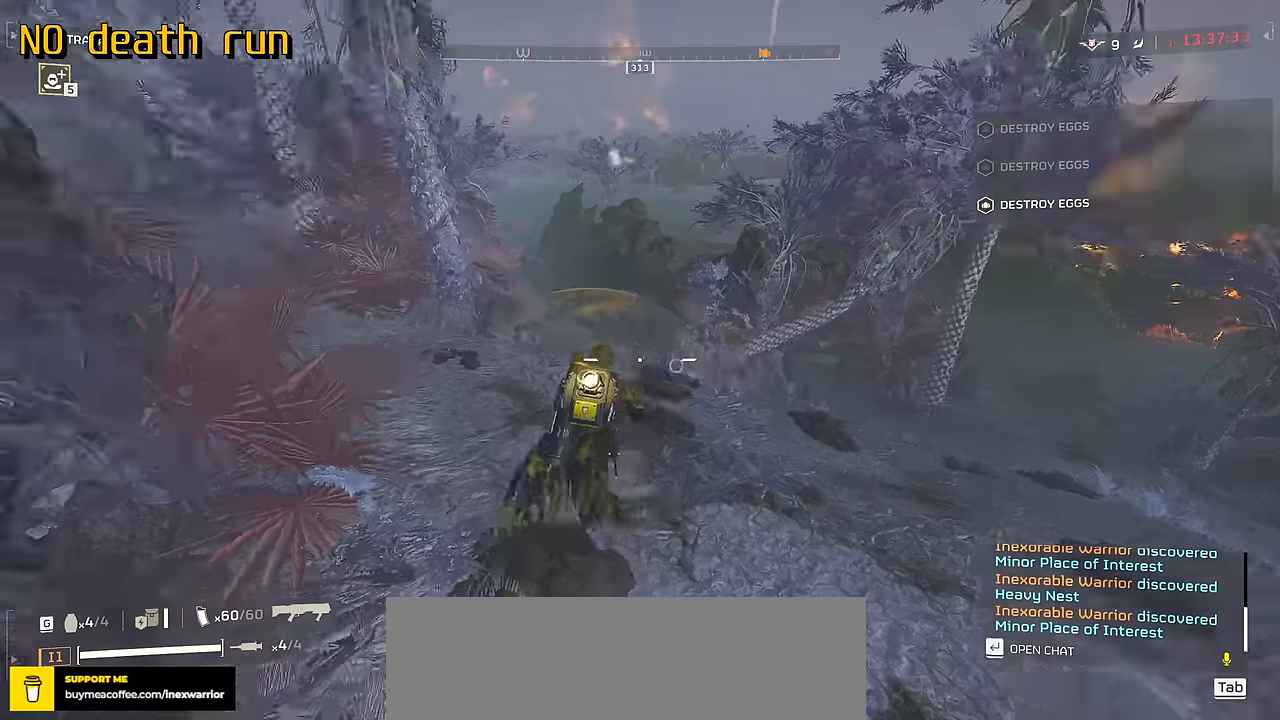
{"keys": ["w"], "mouse": [], "events": []}
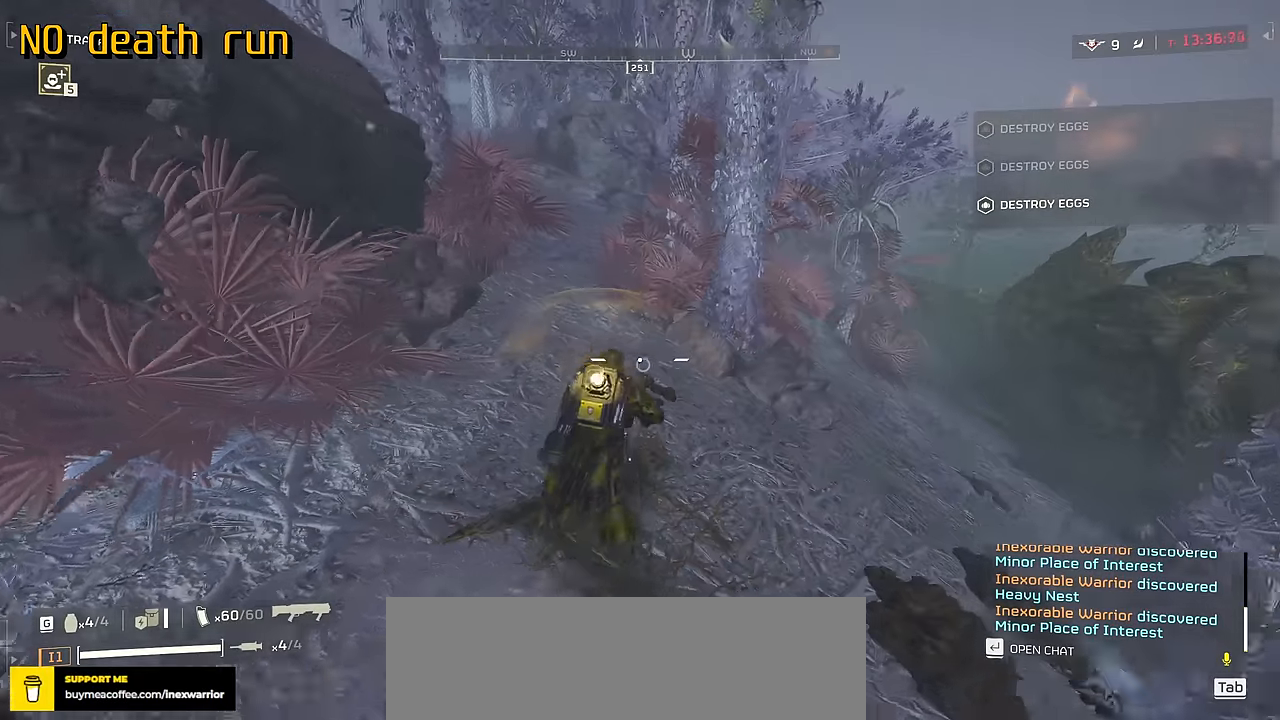
{"keys": [], "mouse": [], "events": [[350, "w", "up"]]}
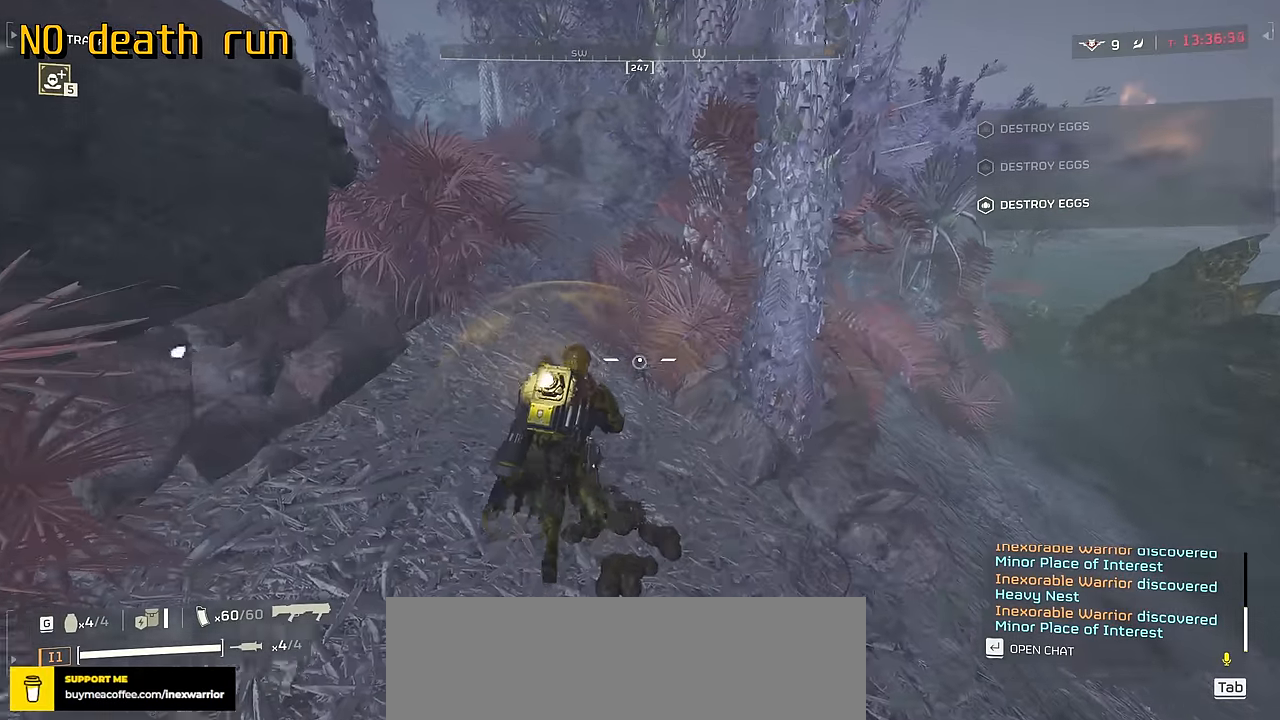
{"keys": ["d", "shift", "w"], "mouse": [], "events": [[34, "d", "down"], [184, "w", "down"], [267, "shift", "down"]]}
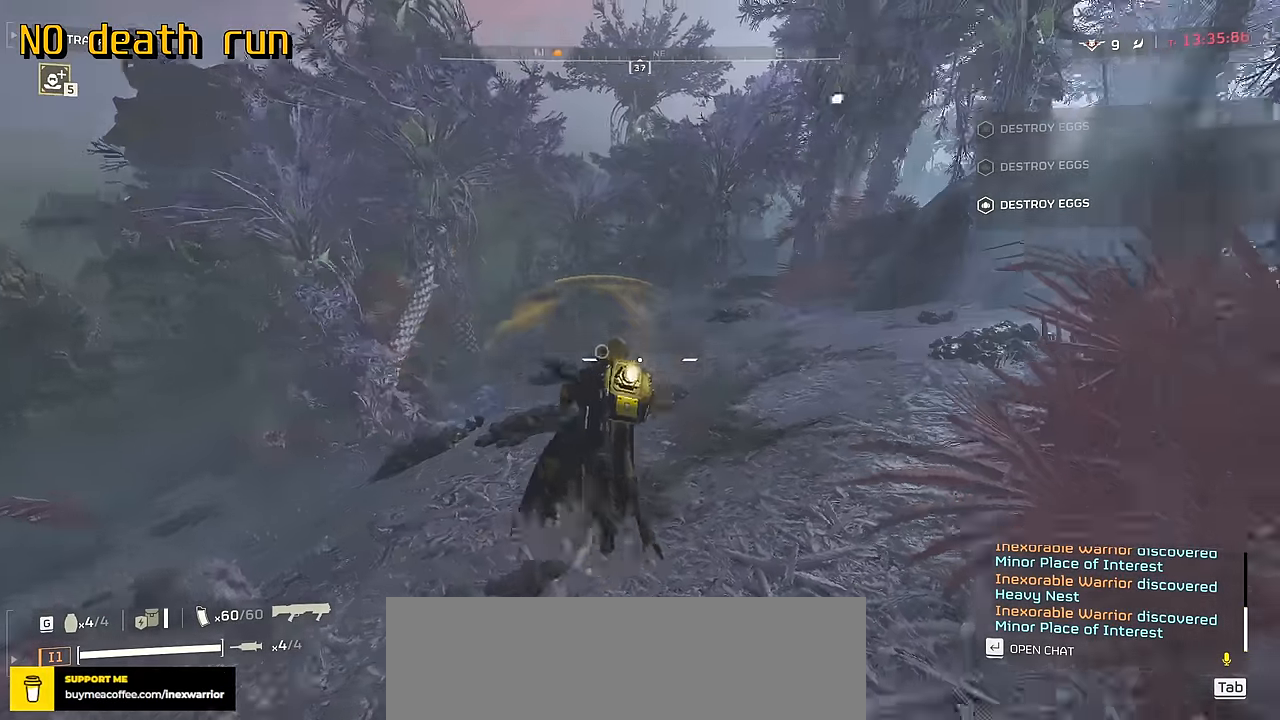
{"keys": ["d", "w"], "mouse": [], "events": [[17, "shift", "up"]]}
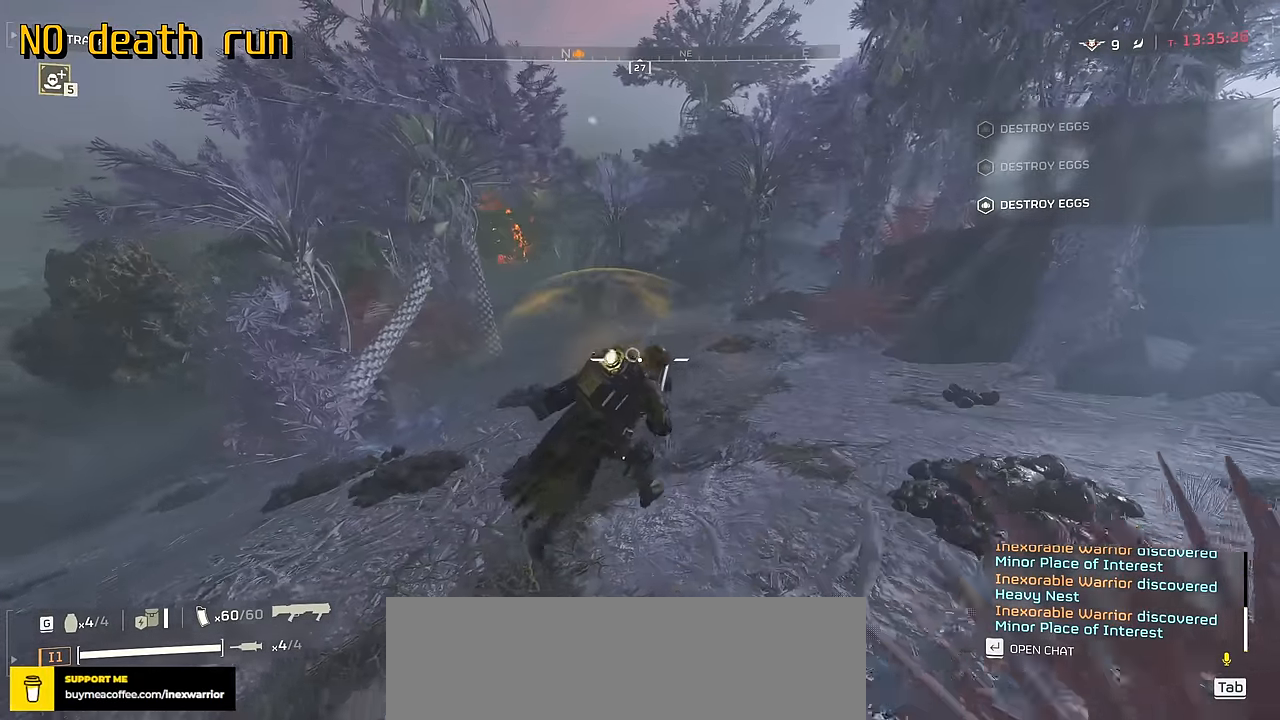
{"keys": ["d", "w"], "mouse": [], "events": []}
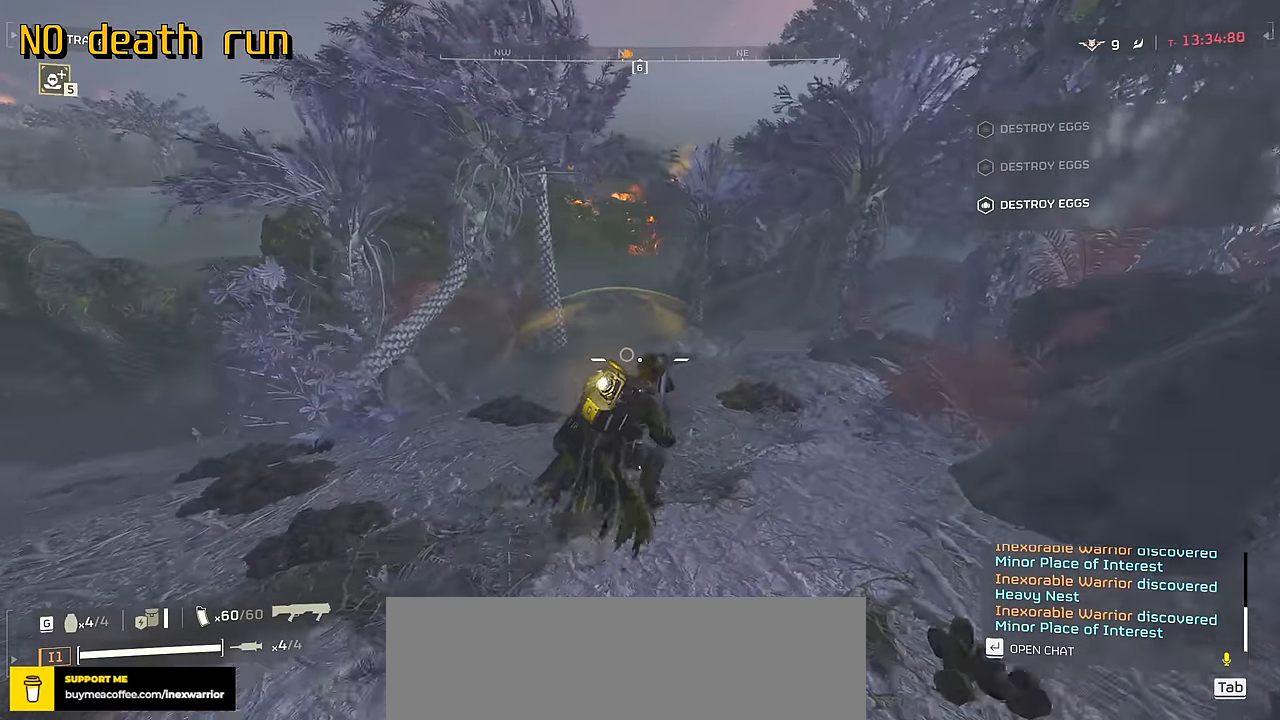
{"keys": ["w"], "mouse": [], "events": [[434, "d", "up"]]}
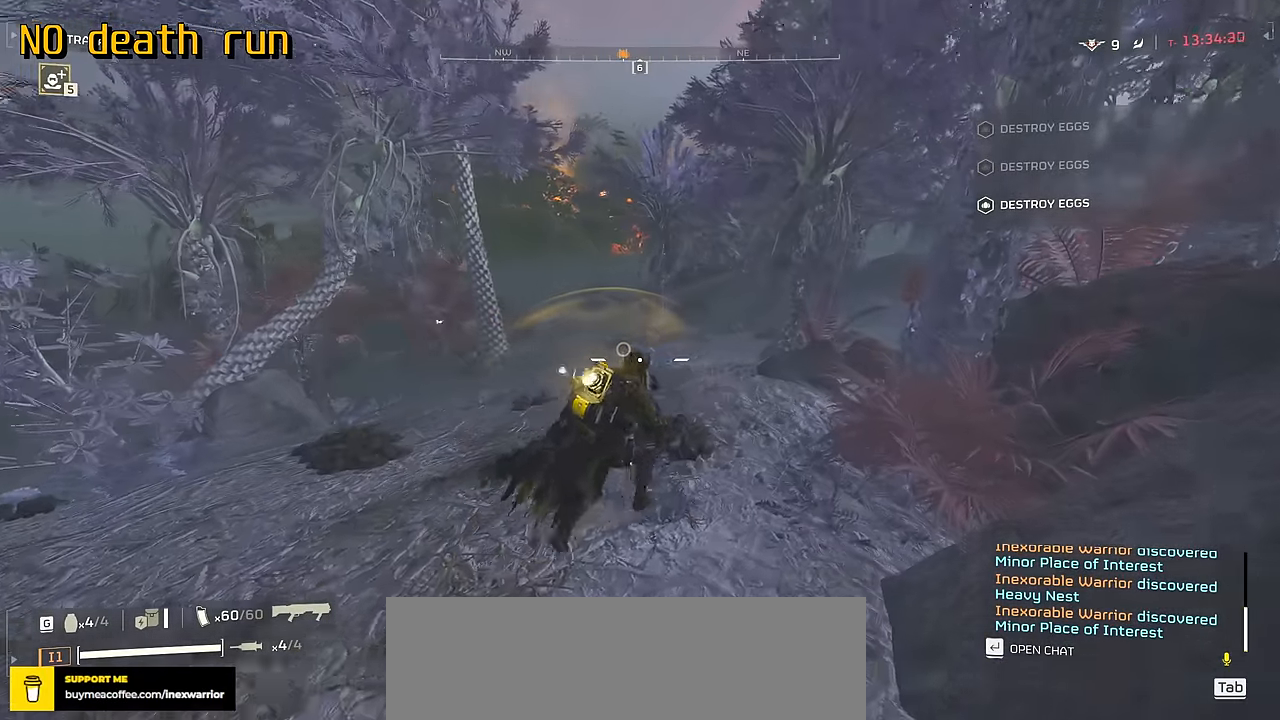
{"keys": ["w"], "mouse": [], "events": []}
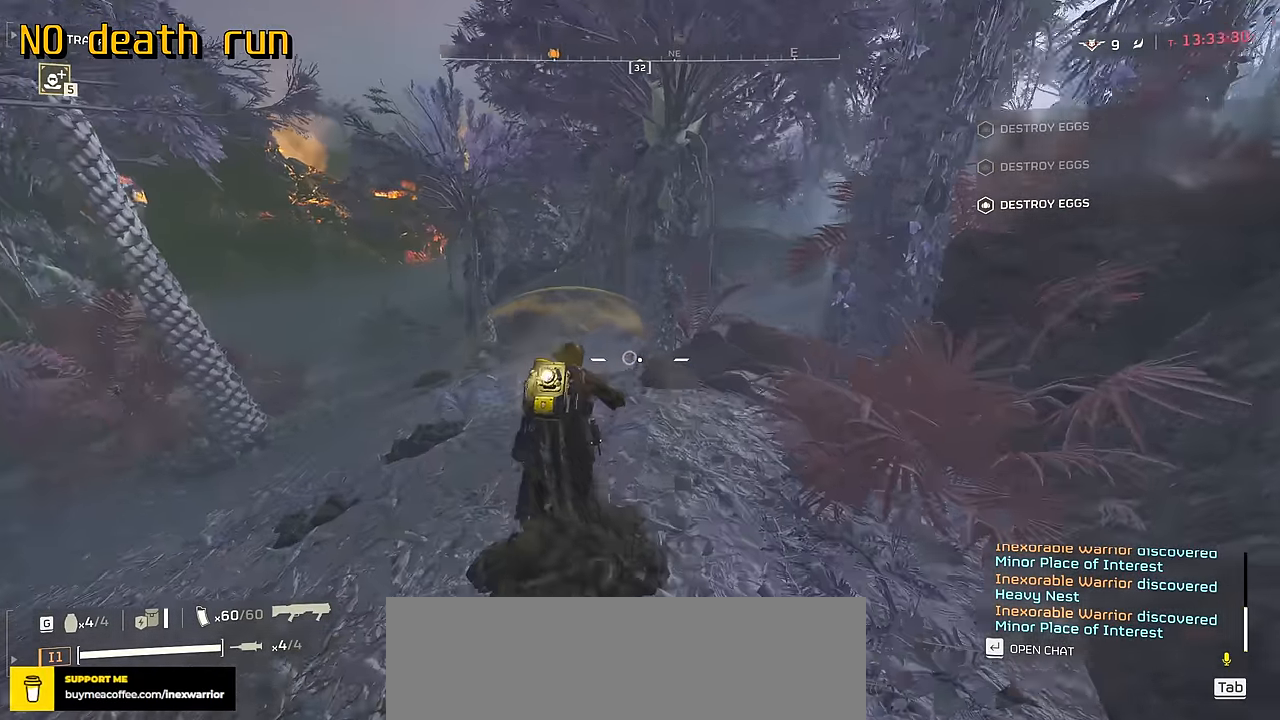
{"keys": [], "mouse": ["mb4"], "events": [[284, "w", "up"], [317, "mouse_mb4", "down"]]}
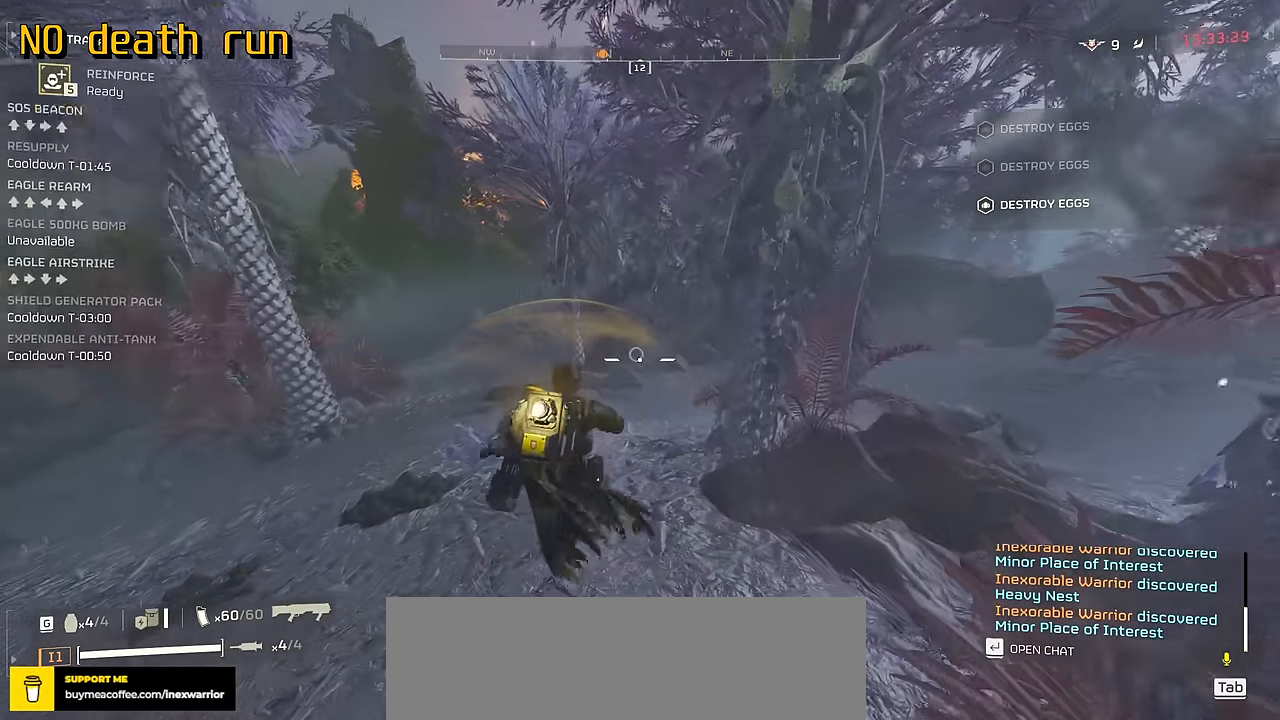
{"keys": ["s"], "mouse": ["mb4"], "events": [[200, "w", "down"], [317, "d", "down"], [334, "w", "up"], [434, "s", "down"], [467, "d", "up"]]}
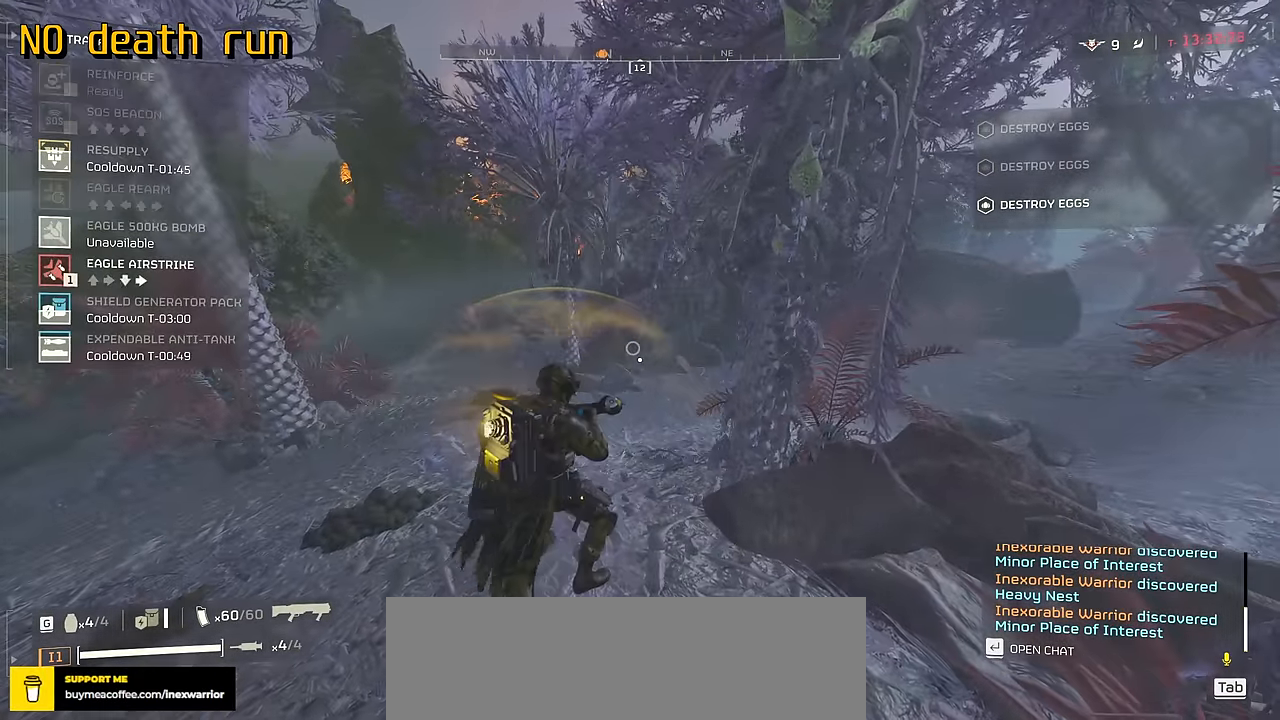
{"keys": ["w"], "mouse": [], "events": [[34, "d", "down"], [84, "s", "up"], [150, "w", "down"], [167, "mouse_mb4", "up"], [200, "d", "up"], [250, "shift", "down"], [450, "shift", "up"]]}
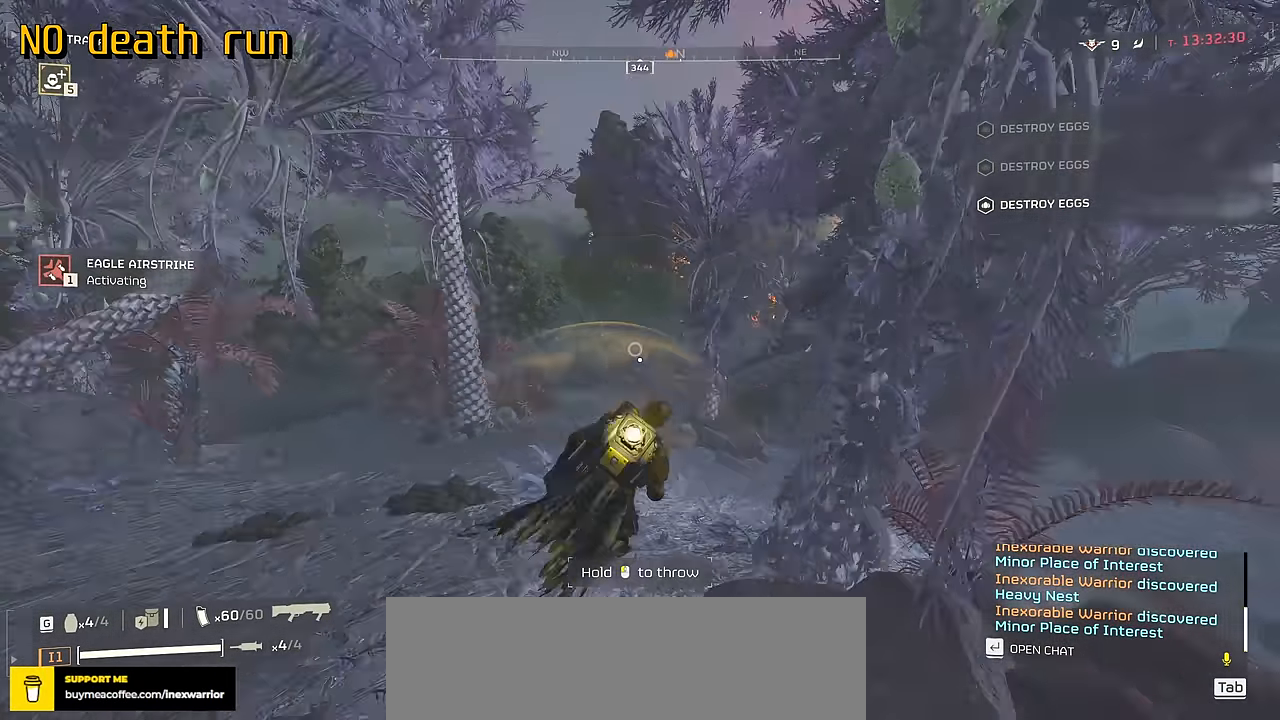
{"keys": ["a", "w"], "mouse": [], "events": [[334, "a", "down"]]}
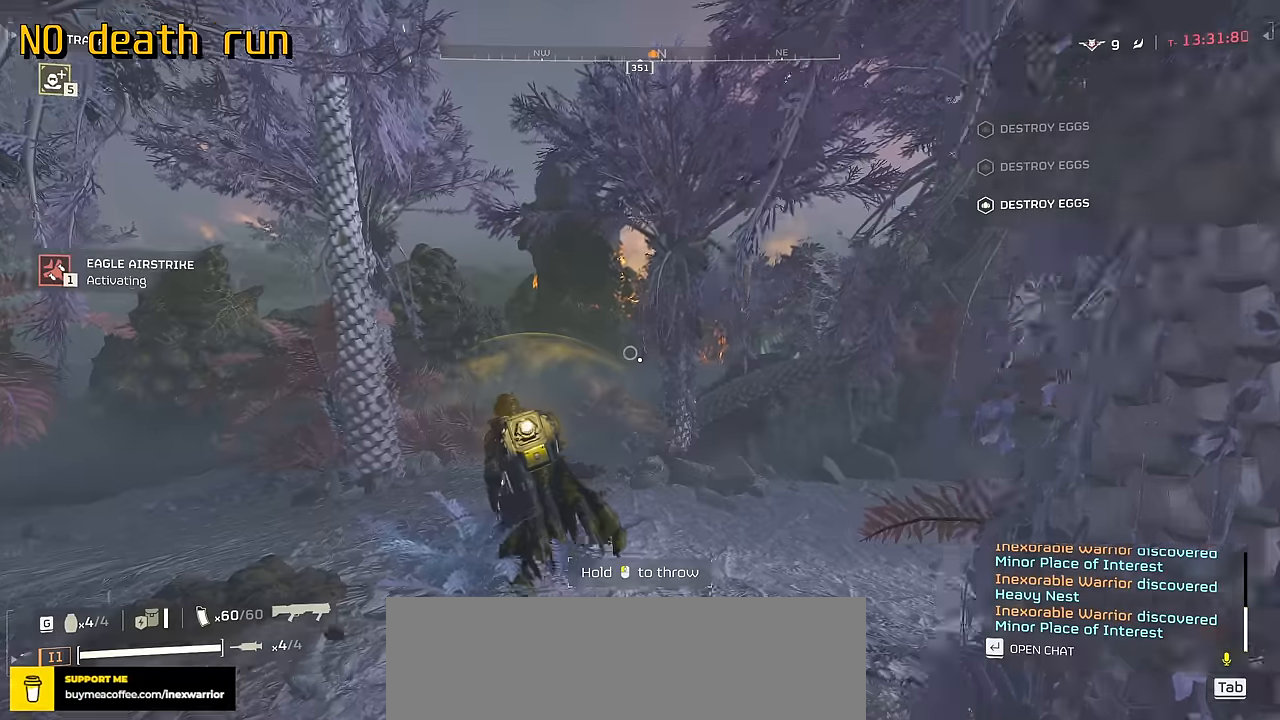
{"keys": ["w"], "mouse": [], "events": [[134, "a", "up"]]}
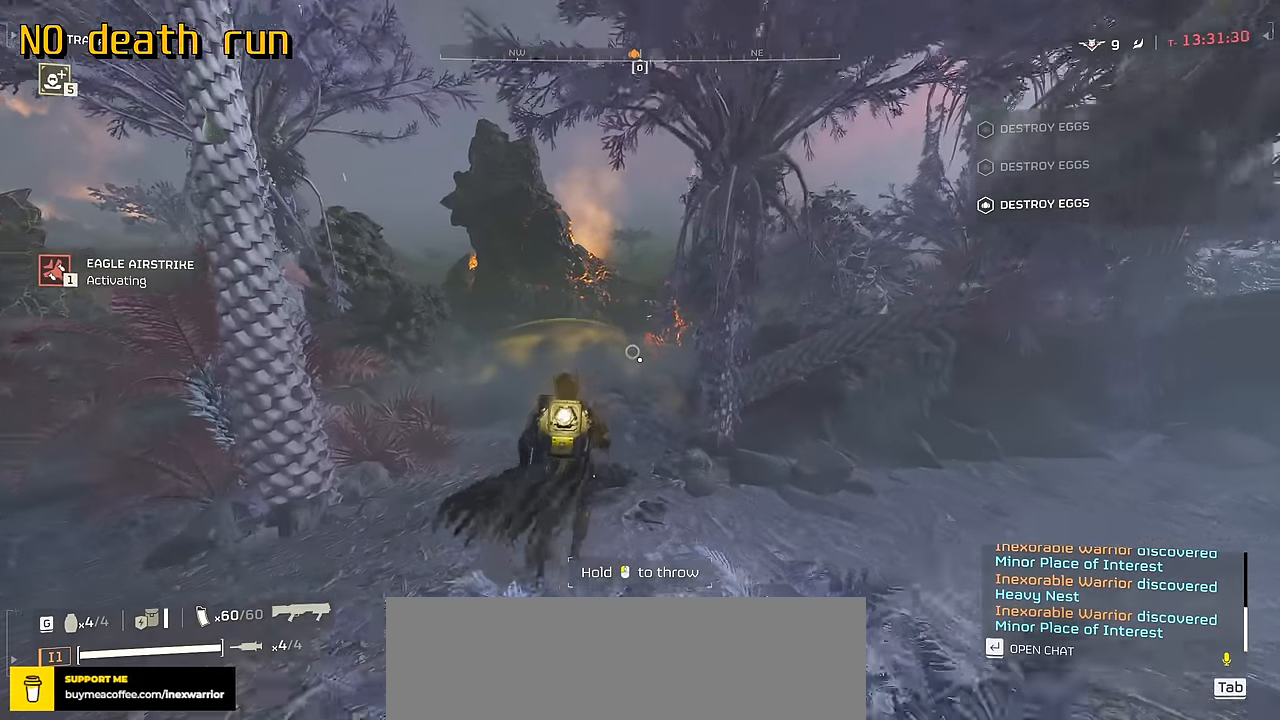
{"keys": ["w"], "mouse": [], "events": []}
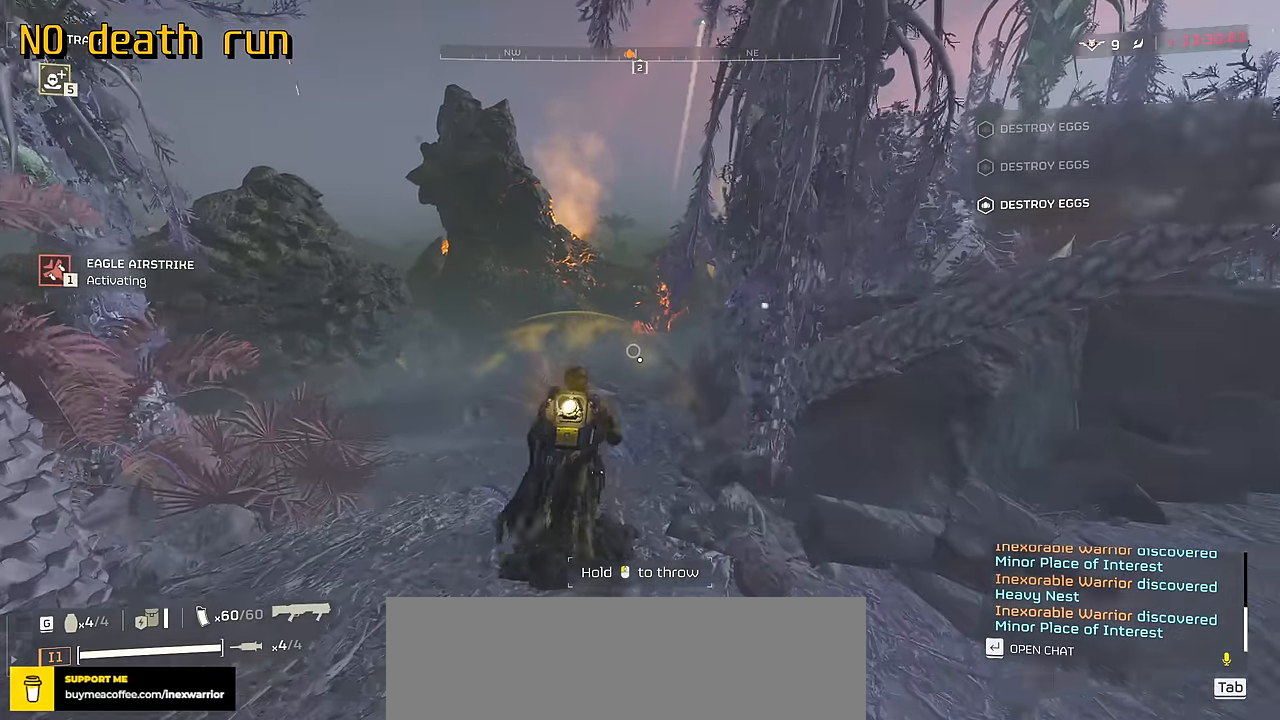
{"keys": ["d", "w"], "mouse": [], "events": [[334, "d", "down"]]}
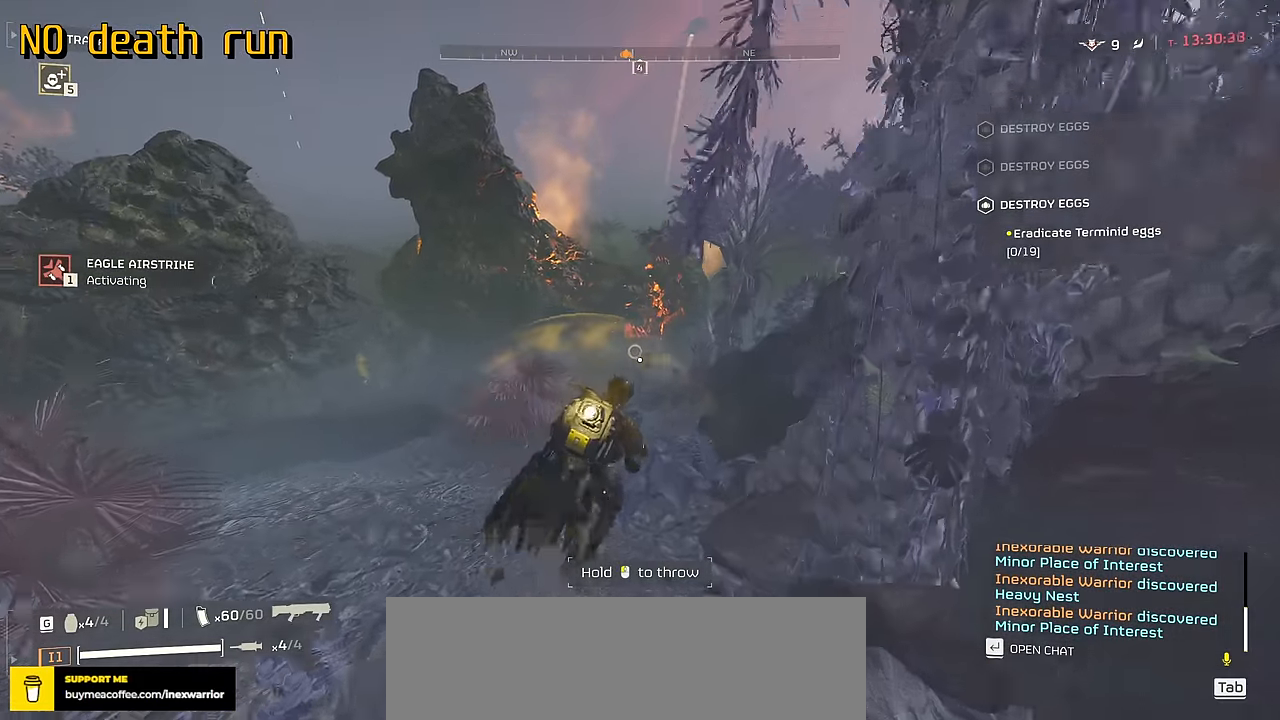
{"keys": ["d", "w"], "mouse": ["left", "right"], "events": [[34, "d", "up"], [284, "d", "down"], [334, "mouse_right", "down"], [367, "mouse_left", "down"]]}
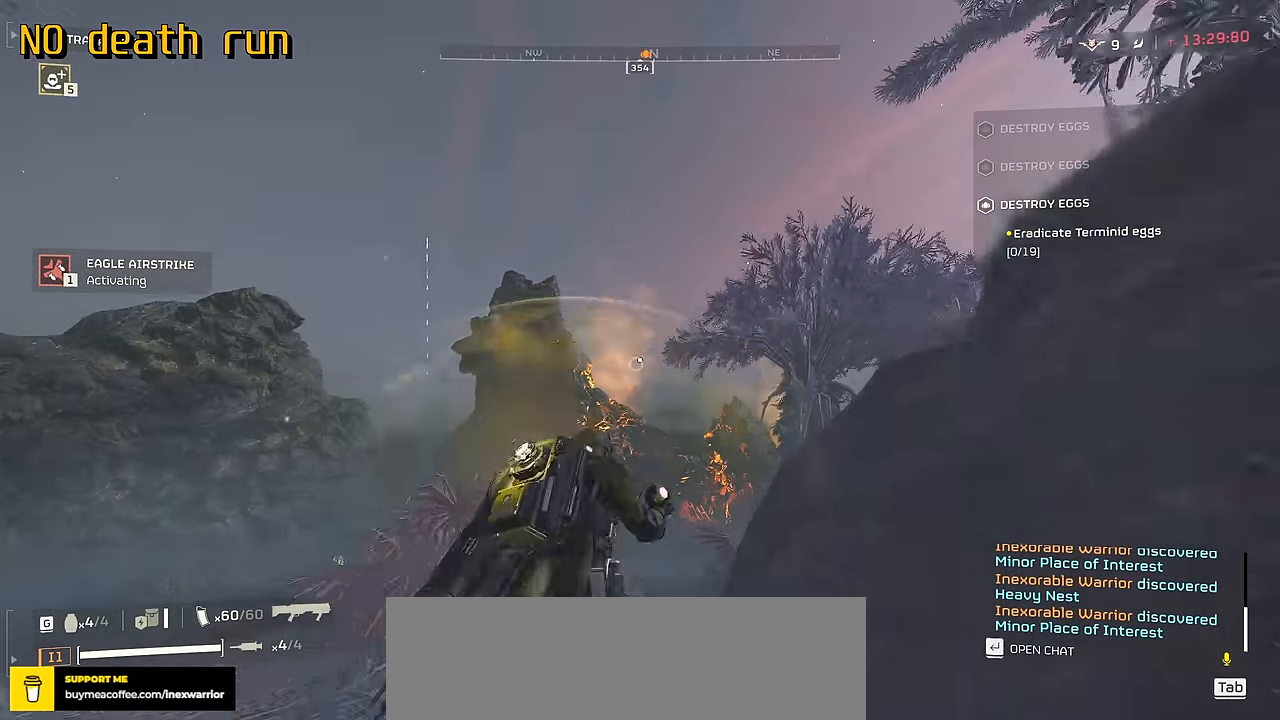
{"keys": ["a", "s"], "mouse": [], "events": [[67, "mouse_left", "up"], [84, "mouse_right", "up"], [100, "d", "up"], [100, "w", "up"], [134, "a", "down"], [250, "s", "down"]]}
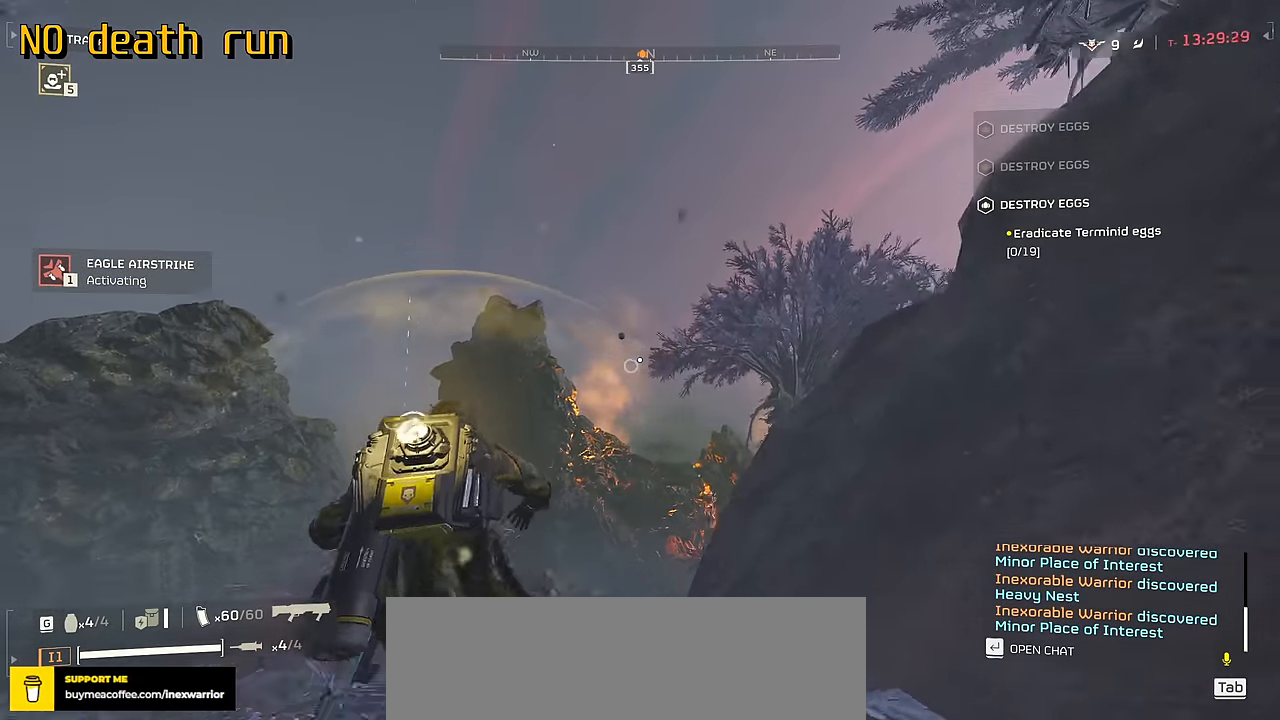
{"keys": ["s"], "mouse": [], "events": [[317, "a", "up"]]}
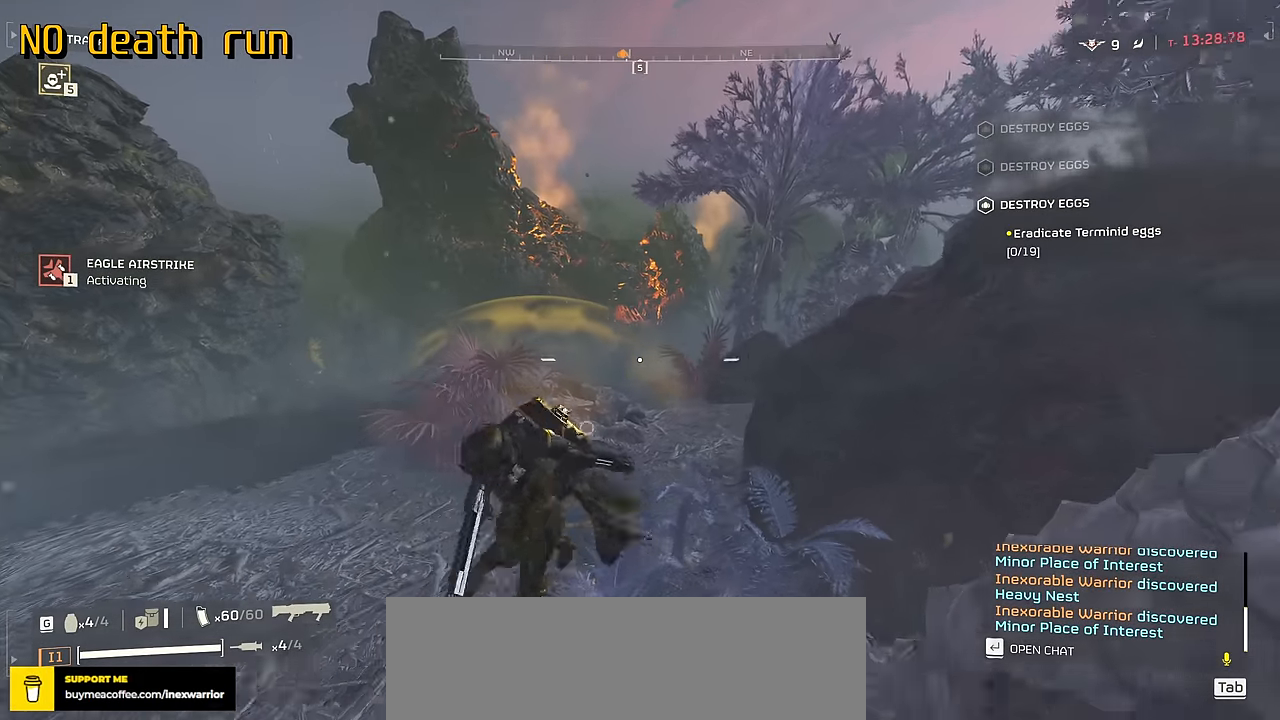
{"keys": ["s"], "mouse": [], "events": []}
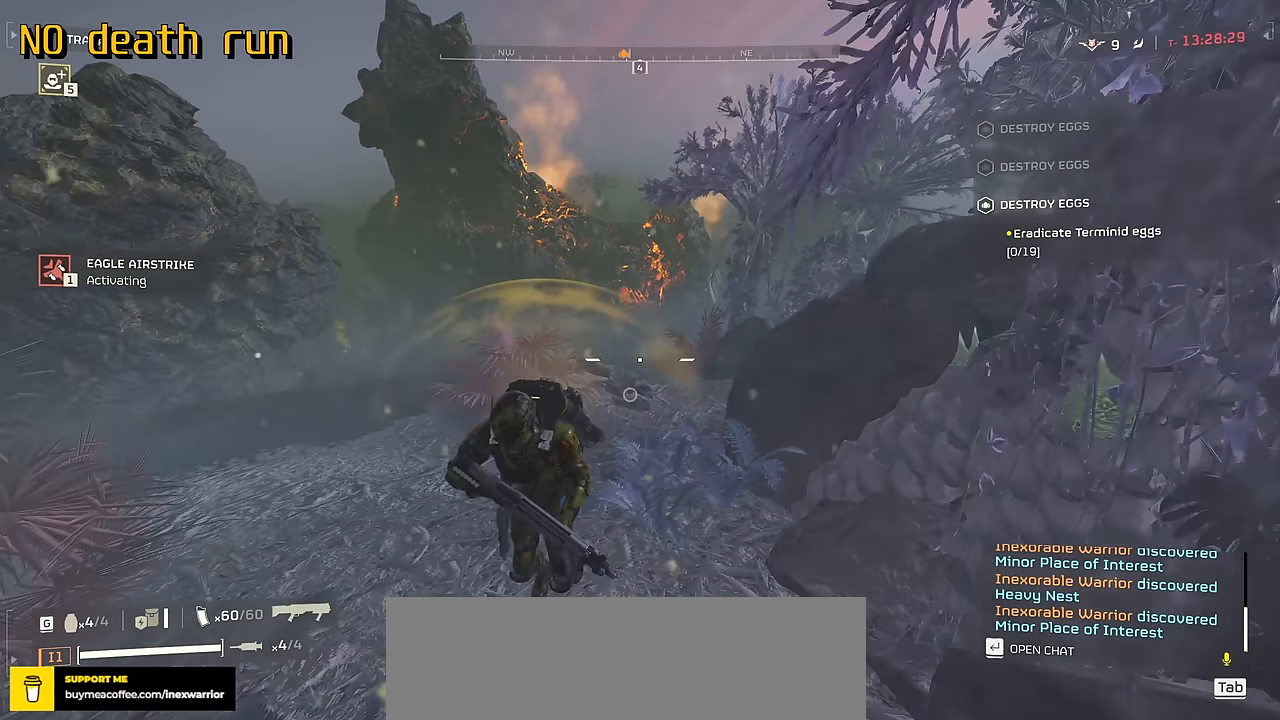
{"keys": ["d", "s"], "mouse": [], "events": [[367, "d", "down"]]}